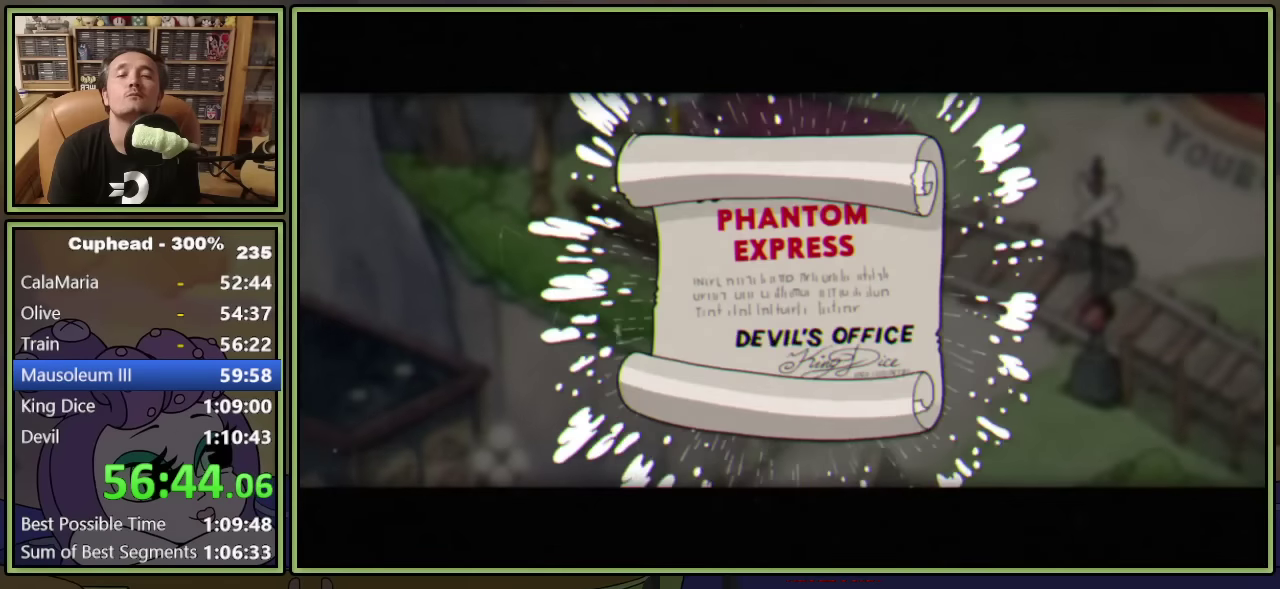
Gameplay with a controller (Xbox layout); each line is a JSON object with the inputs held at the frame after it. "events" lists button and stick changes between this image and that frame as [ms after this image, input, new state], when the widget could be followed in between. Not read: L3 R3 right_stick.
{"buttons": ["DPAD_RIGHT"], "left_stick": "center", "events": [[17, "A", "up"], [84, "A", "down"], [134, "A", "up"], [200, "A", "down"], [250, "A", "up"], [300, "A", "down"], [350, "A", "up"], [417, "A", "down"], [467, "A", "up"]]}
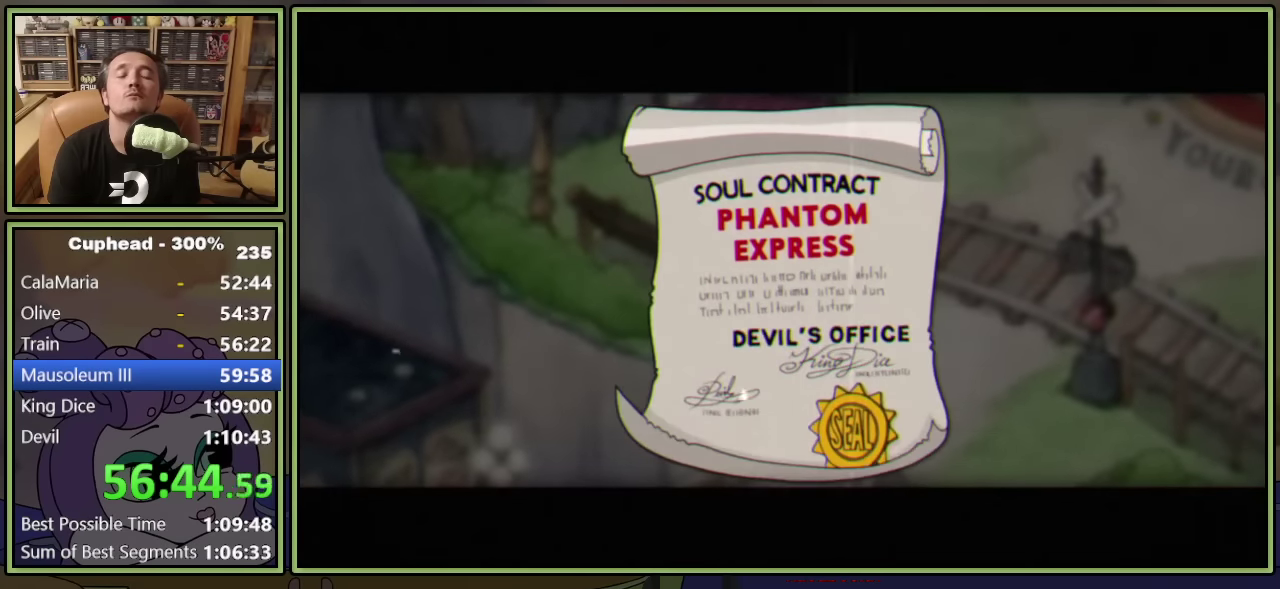
{"buttons": ["A", "DPAD_RIGHT"], "left_stick": "center", "events": [[134, "A", "down"], [184, "A", "up"], [250, "A", "down"], [300, "A", "up"], [467, "A", "down"]]}
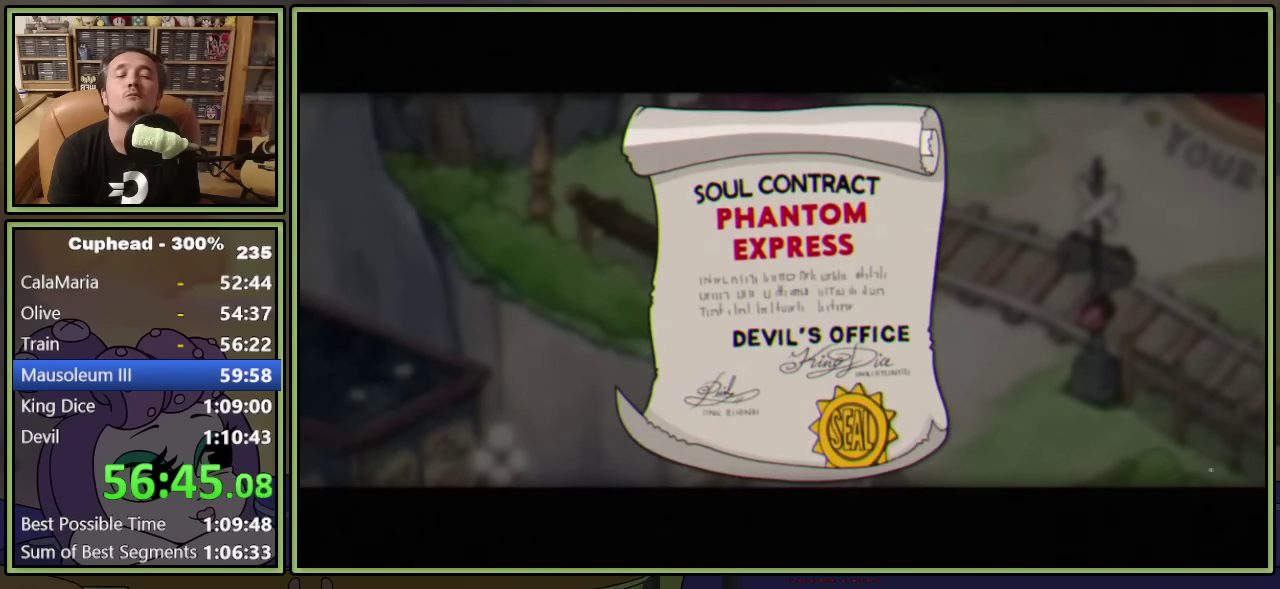
{"buttons": ["DPAD_RIGHT"], "left_stick": "center", "events": [[17, "A", "up"]]}
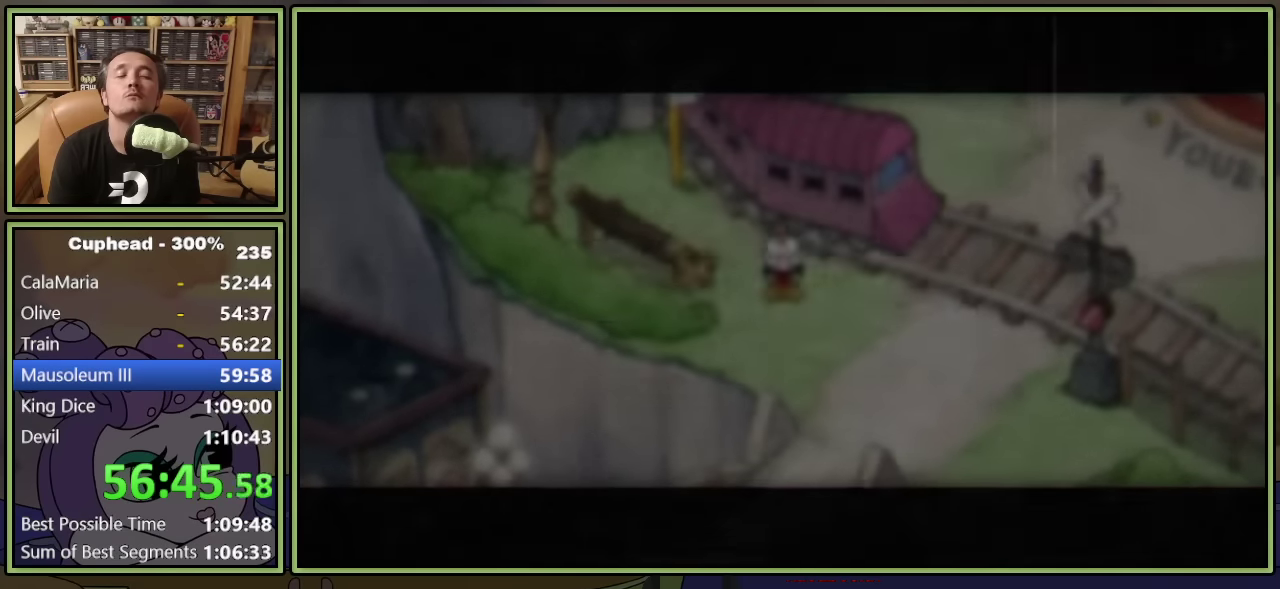
{"buttons": ["DPAD_RIGHT"], "left_stick": "center", "events": []}
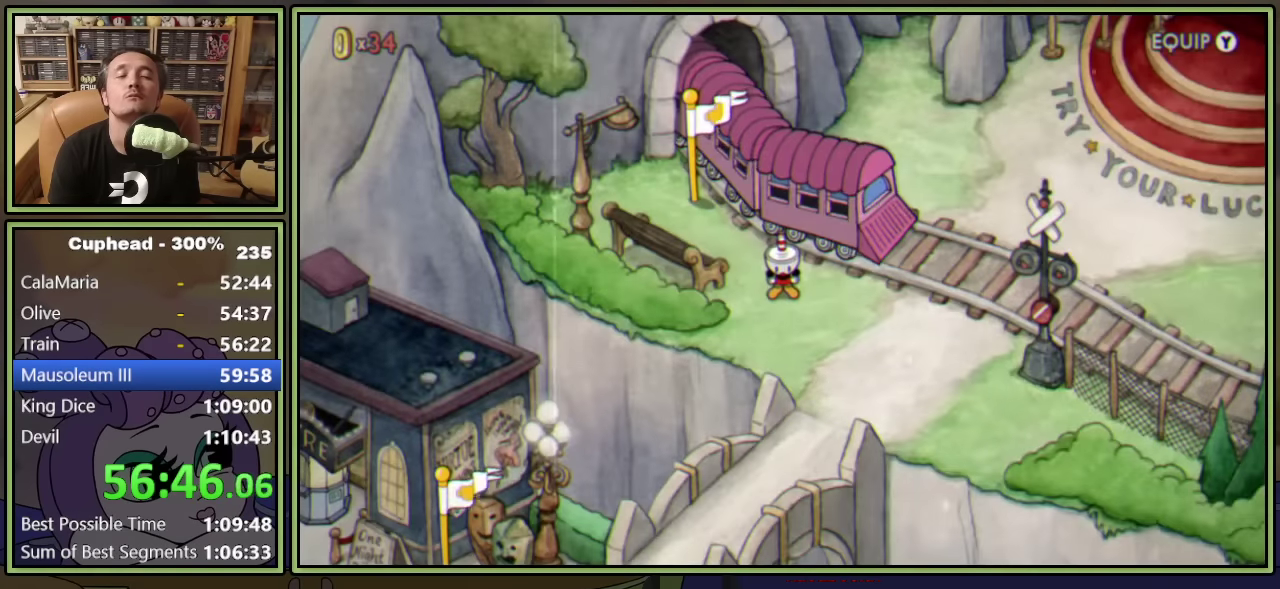
{"buttons": ["DPAD_RIGHT"], "left_stick": "center", "events": []}
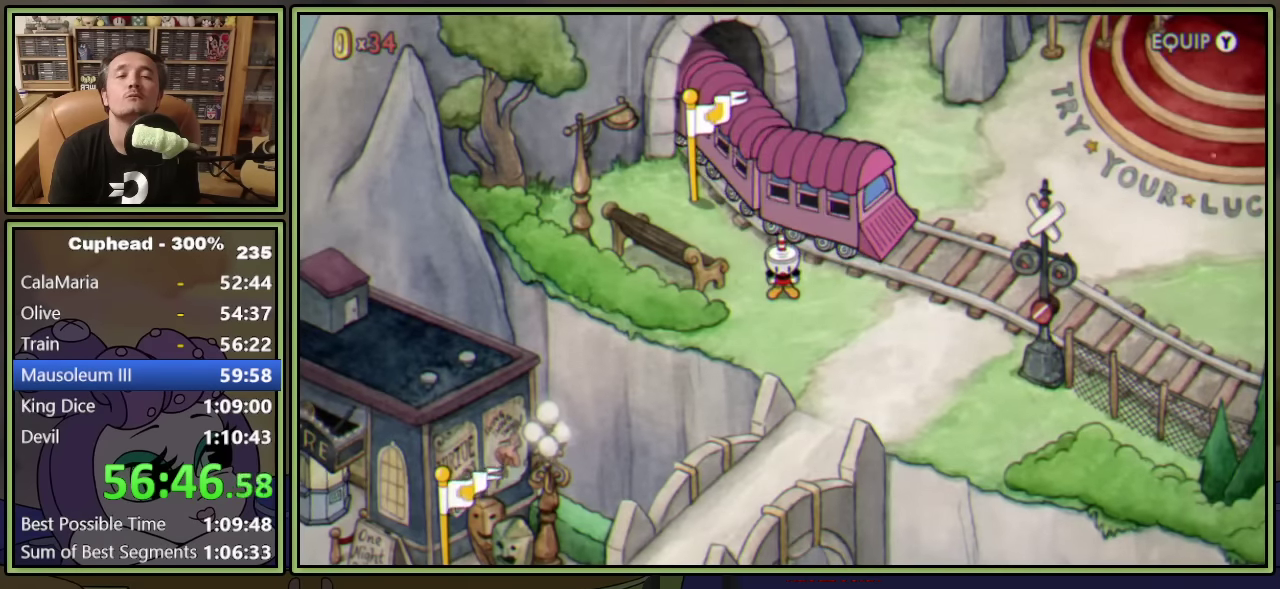
{"buttons": ["DPAD_RIGHT"], "left_stick": "center", "events": []}
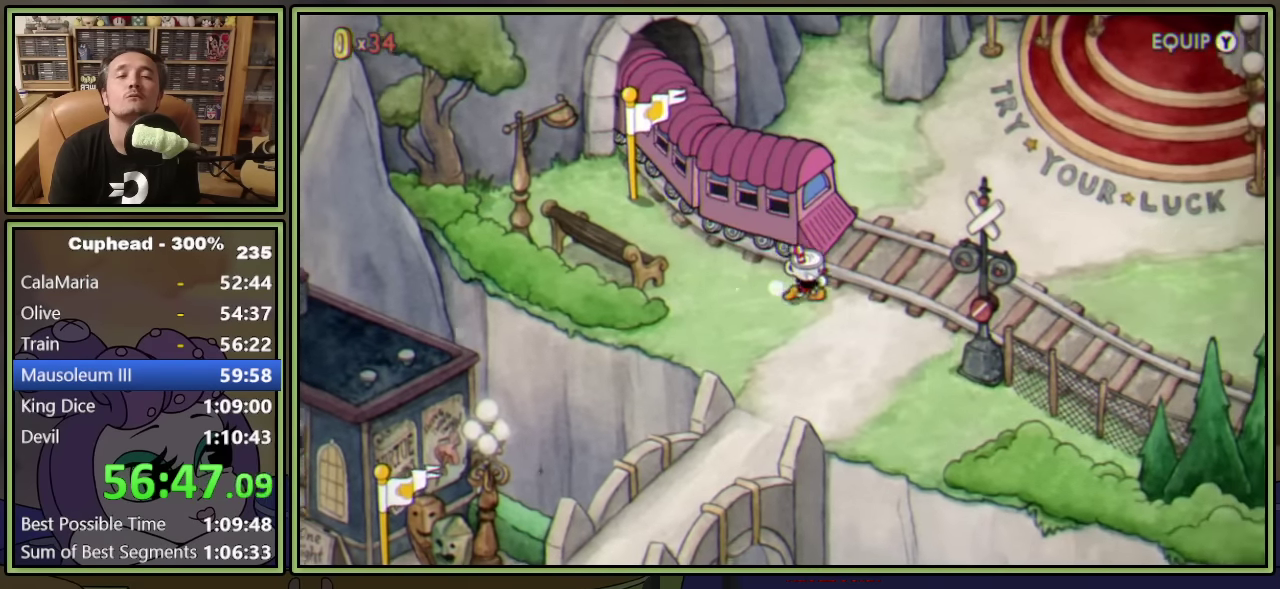
{"buttons": ["DPAD_UP", "DPAD_RIGHT"], "left_stick": "center", "events": [[34, "DPAD_UP", "down"]]}
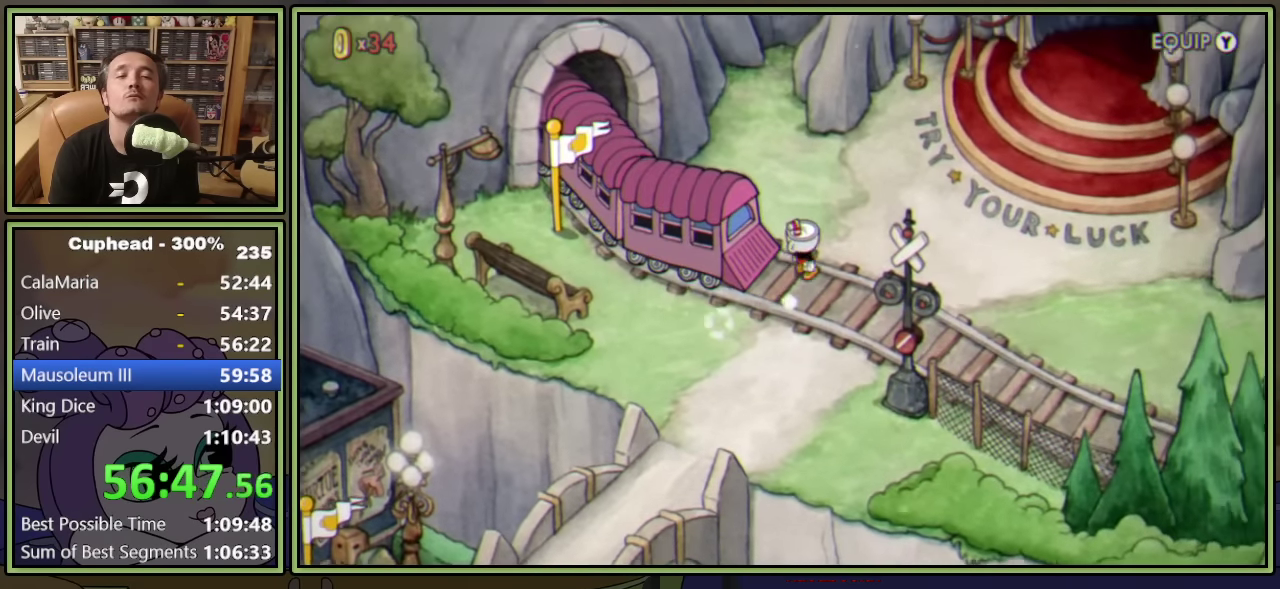
{"buttons": ["DPAD_UP", "DPAD_RIGHT"], "left_stick": "center", "events": []}
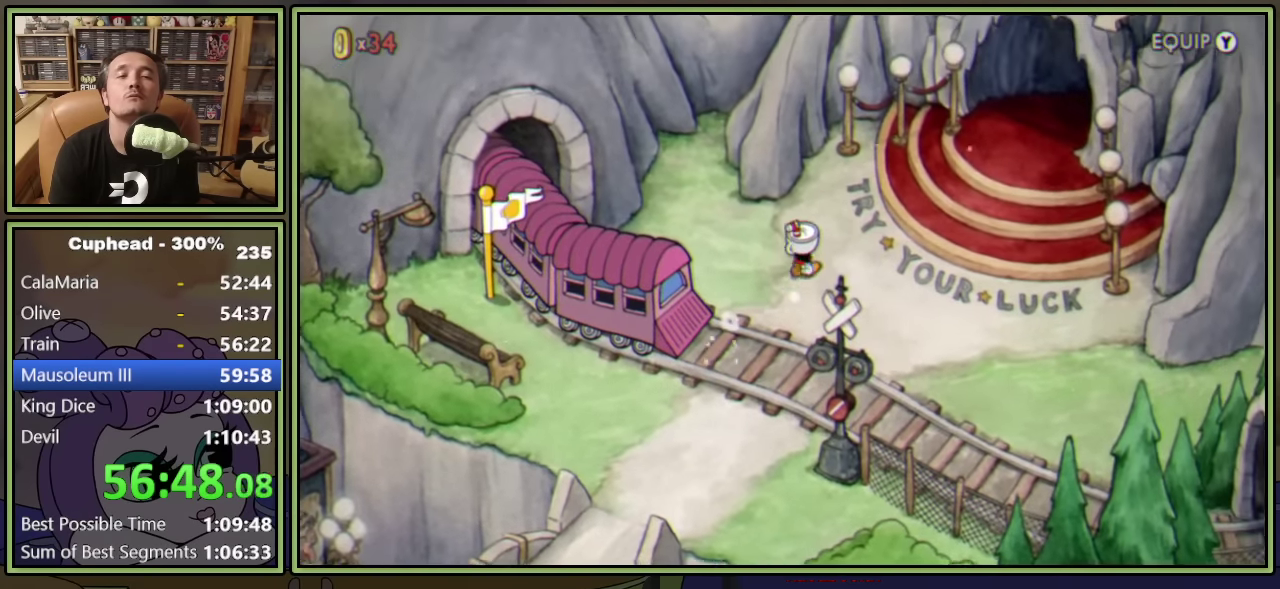
{"buttons": ["DPAD_RIGHT"], "left_stick": "center", "events": [[334, "DPAD_UP", "up"]]}
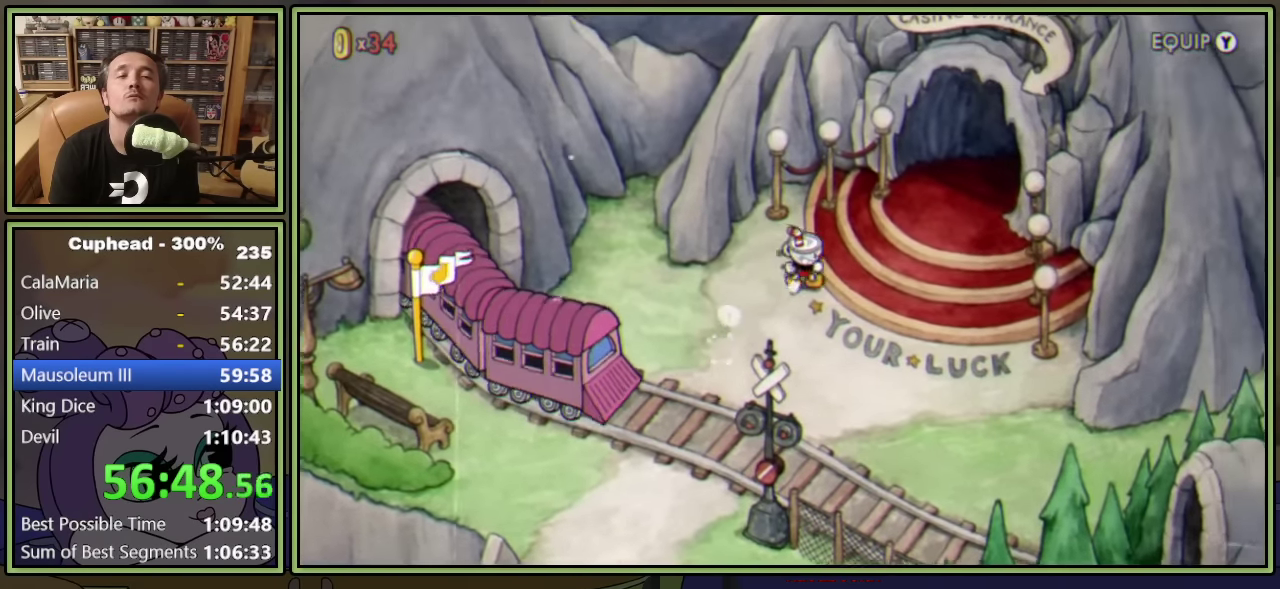
{"buttons": ["DPAD_UP", "DPAD_RIGHT"], "left_stick": "center", "events": [[217, "DPAD_UP", "down"]]}
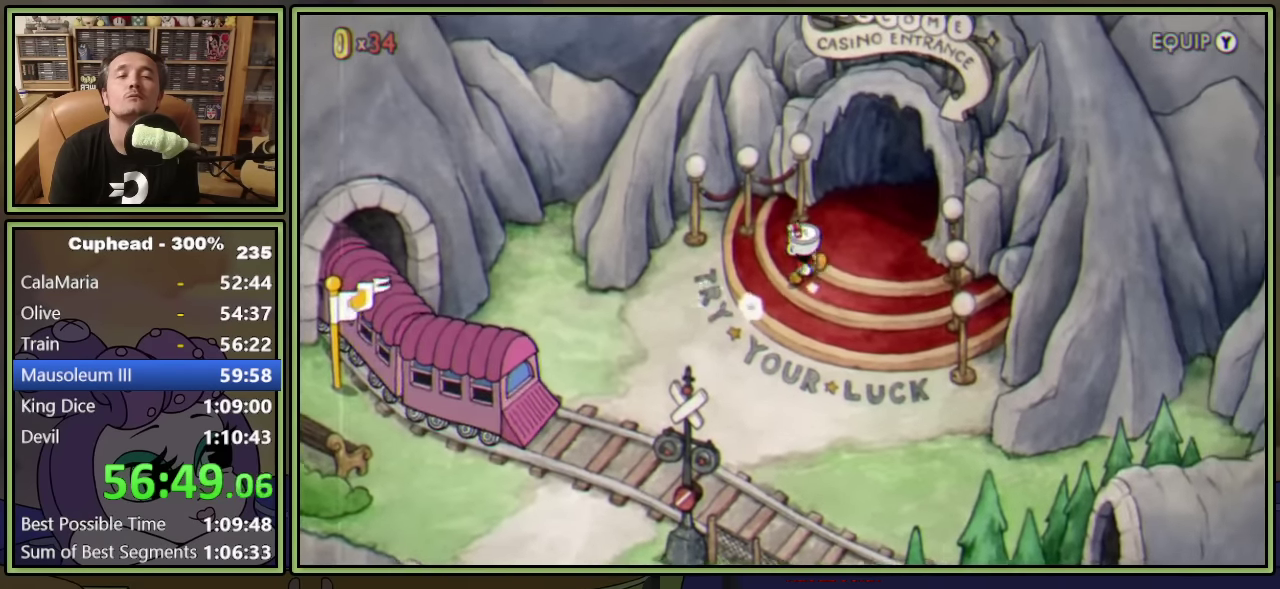
{"buttons": ["DPAD_UP", "DPAD_RIGHT"], "left_stick": "center", "events": [[34, "DPAD_UP", "up"], [150, "DPAD_UP", "down"]]}
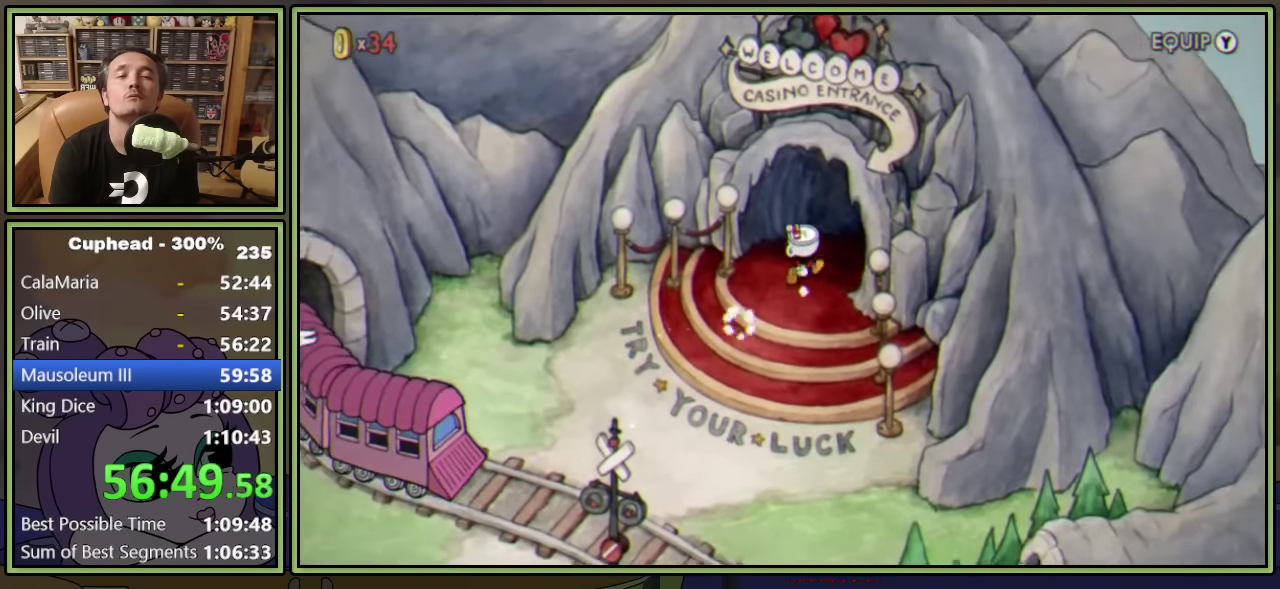
{"buttons": [], "left_stick": "center", "events": [[50, "A", "down"], [117, "A", "up"], [184, "A", "down"], [234, "A", "up"], [284, "A", "down"], [334, "A", "up"], [350, "DPAD_UP", "up"], [367, "DPAD_RIGHT", "up"], [400, "A", "down"], [450, "A", "up"]]}
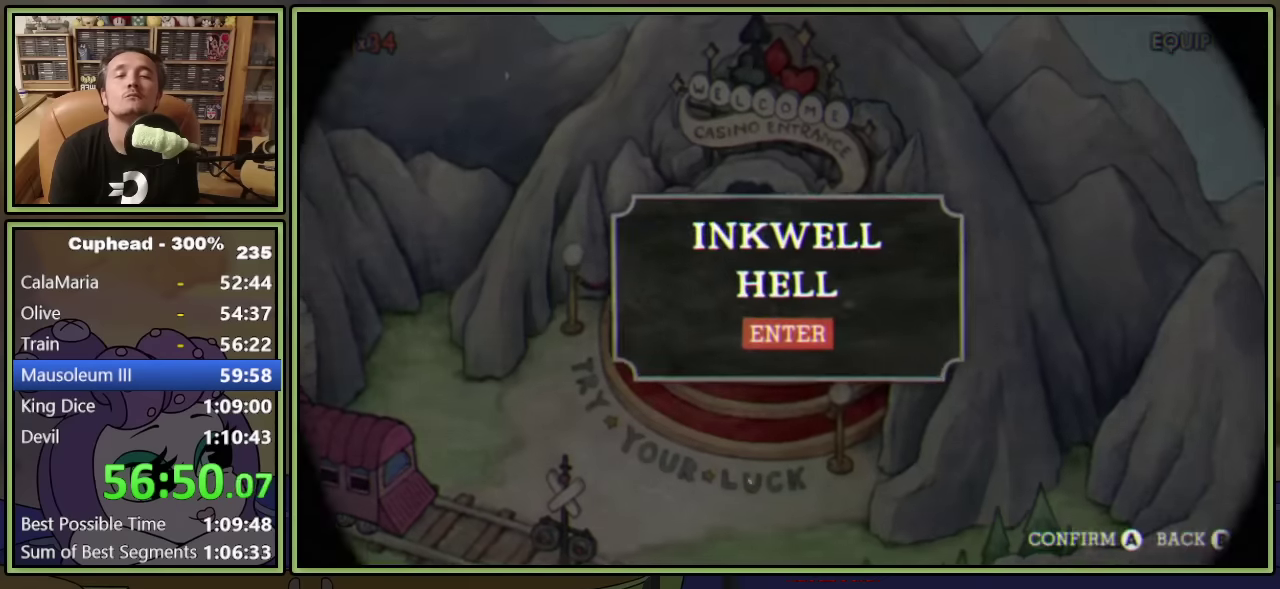
{"buttons": [], "left_stick": "center", "events": [[17, "A", "down"], [83, "A", "up"], [250, "A", "down"], [317, "A", "up"]]}
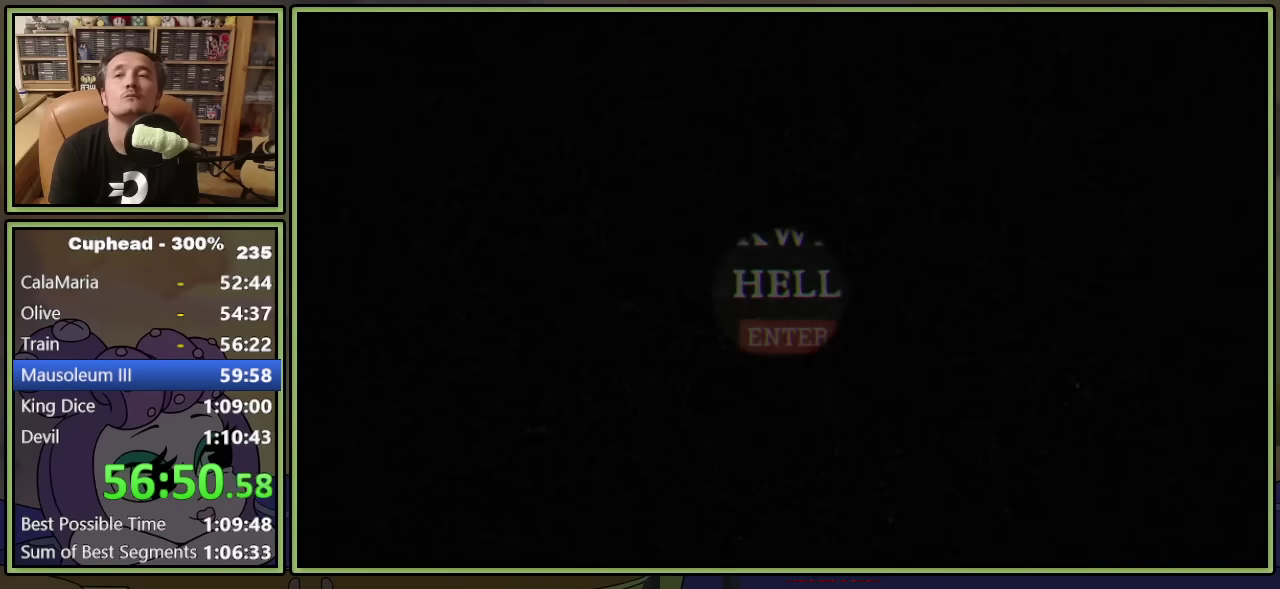
{"buttons": ["DPAD_UP"], "left_stick": "center", "events": [[350, "DPAD_UP", "down"]]}
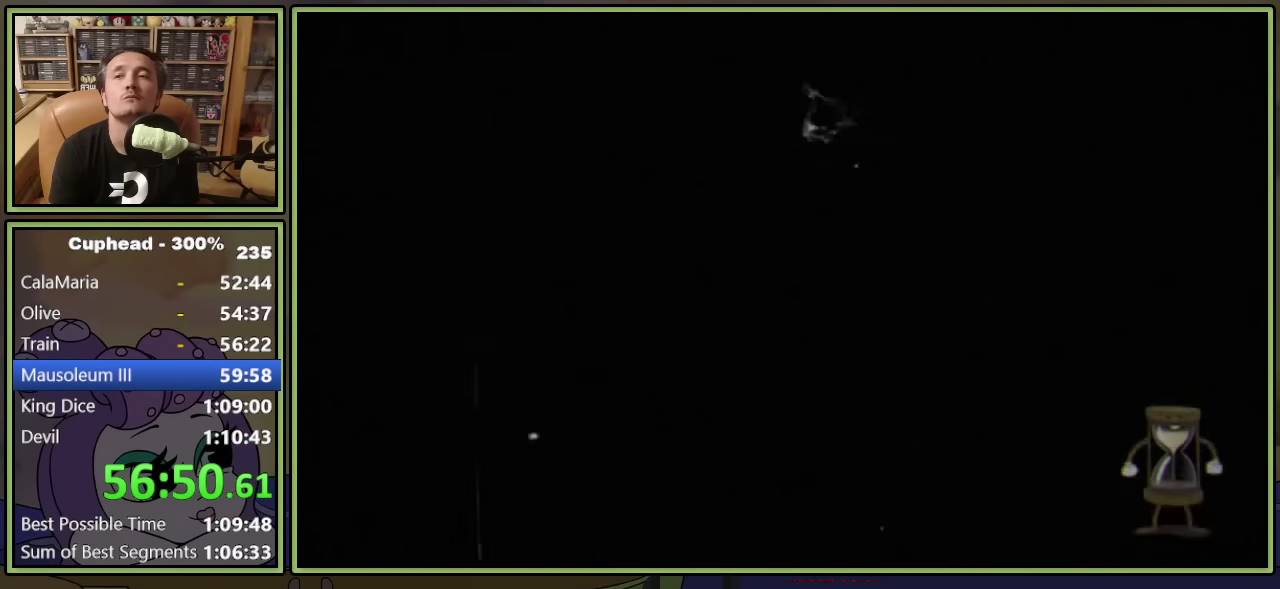
{"buttons": ["DPAD_UP"], "left_stick": "center", "events": []}
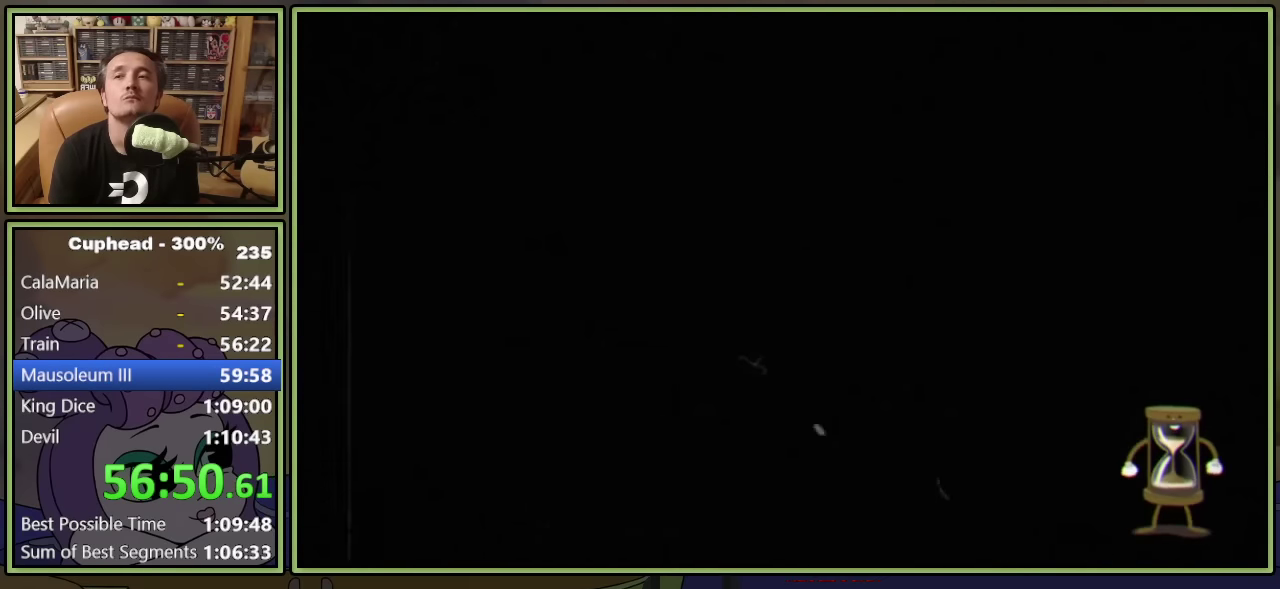
{"buttons": ["DPAD_UP"], "left_stick": "center", "events": []}
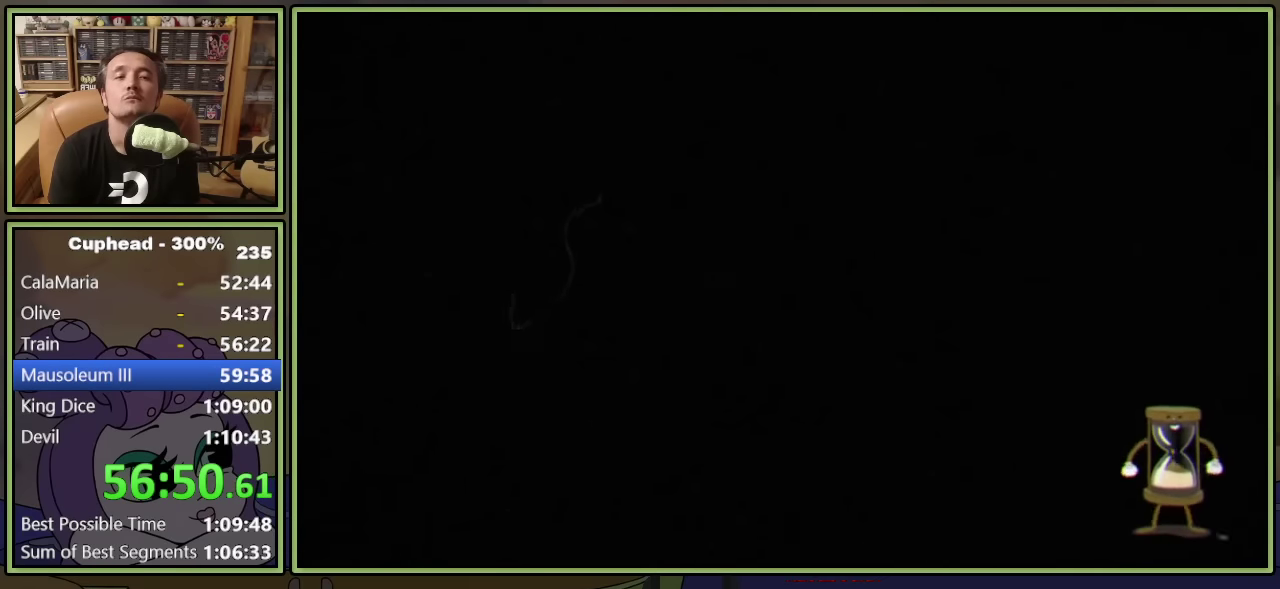
{"buttons": ["DPAD_UP"], "left_stick": "center", "events": []}
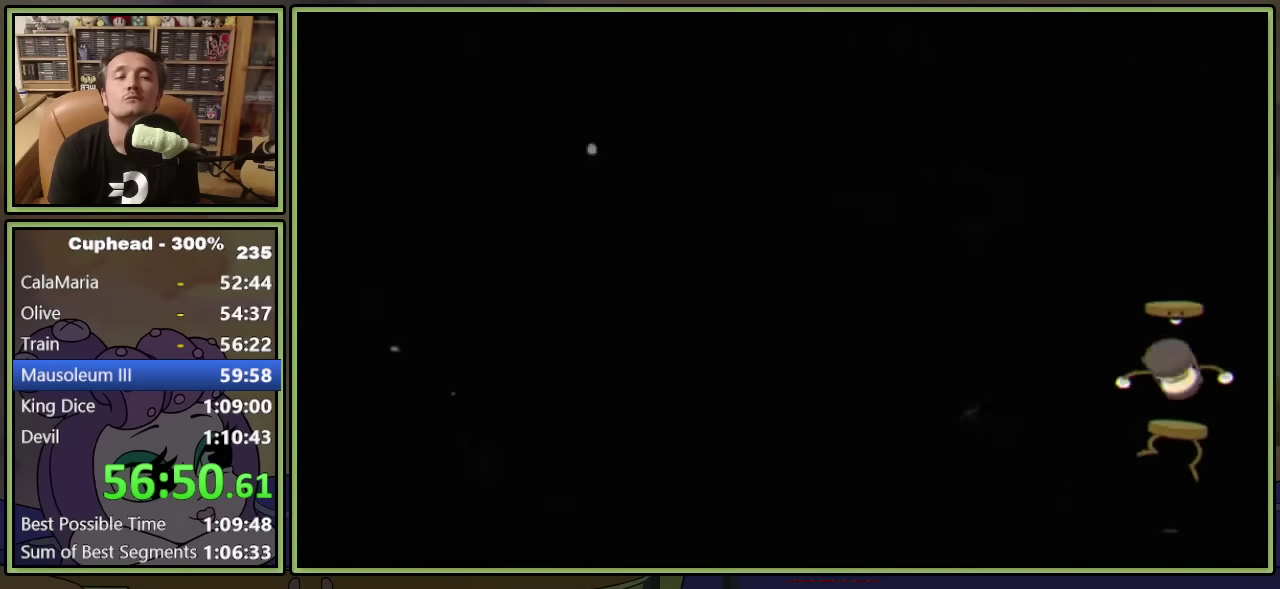
{"buttons": ["DPAD_UP"], "left_stick": "center", "events": []}
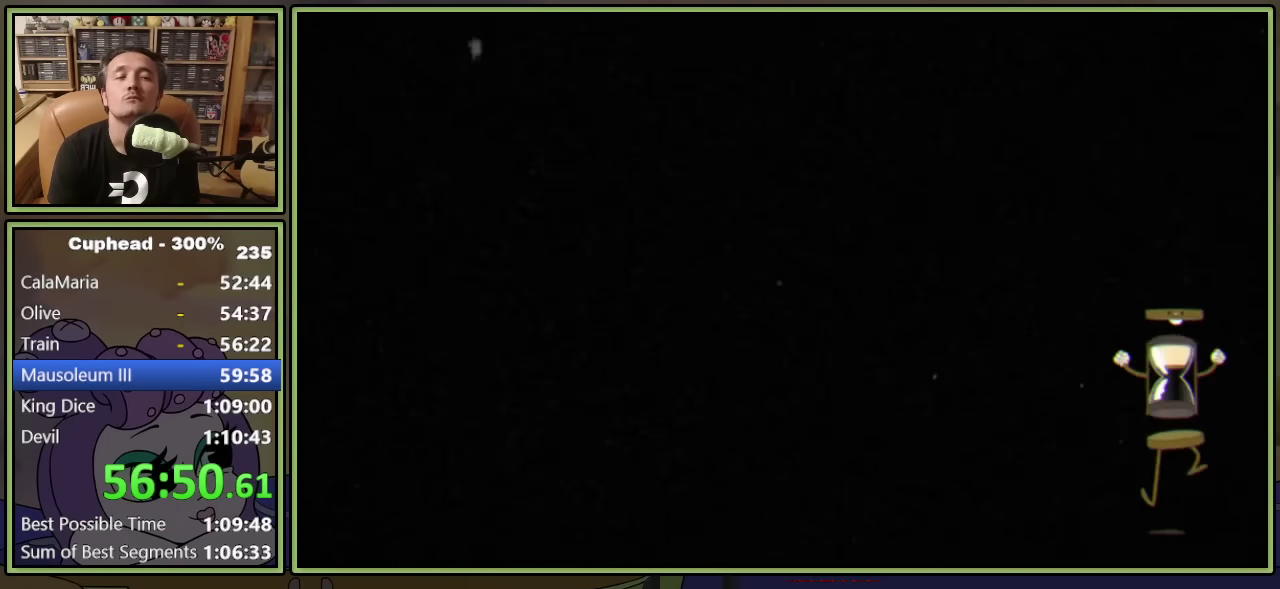
{"buttons": ["DPAD_UP"], "left_stick": "center", "events": []}
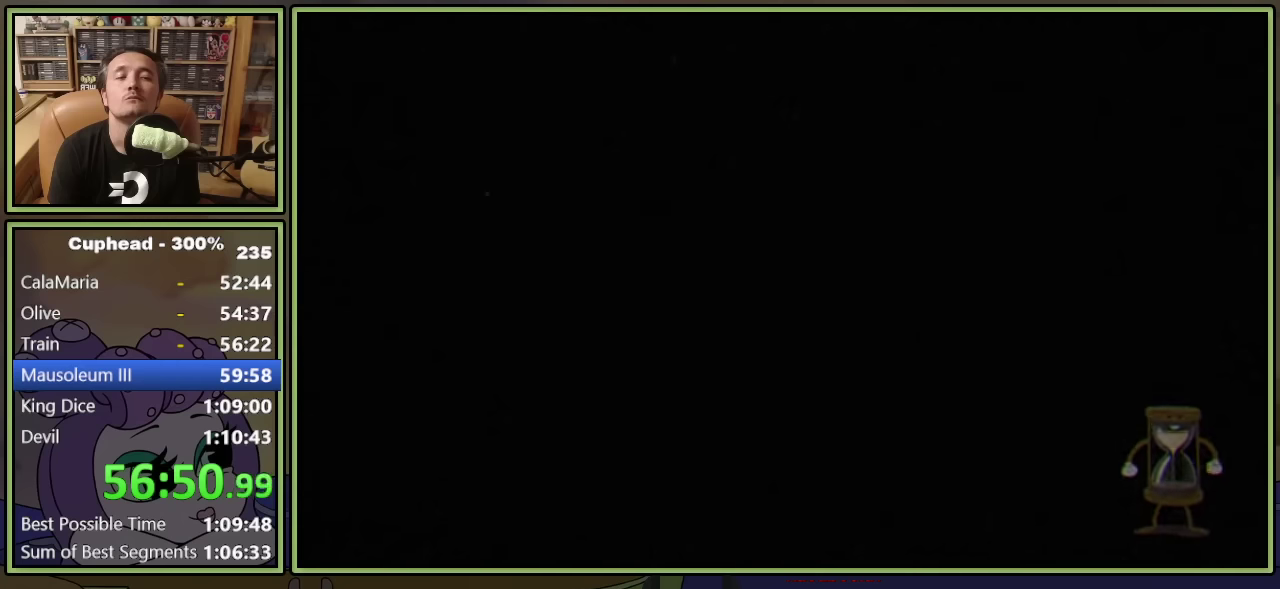
{"buttons": ["DPAD_UP", "DPAD_RIGHT"], "left_stick": "center", "events": [[167, "DPAD_RIGHT", "down"]]}
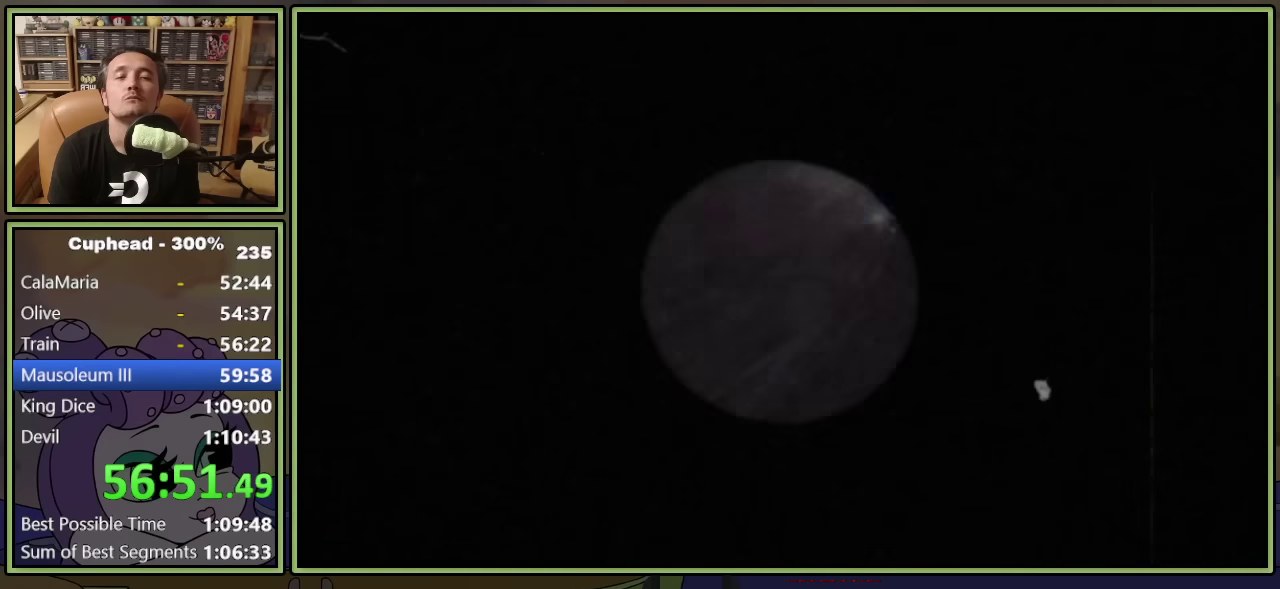
{"buttons": ["DPAD_UP", "DPAD_RIGHT"], "left_stick": "center", "events": []}
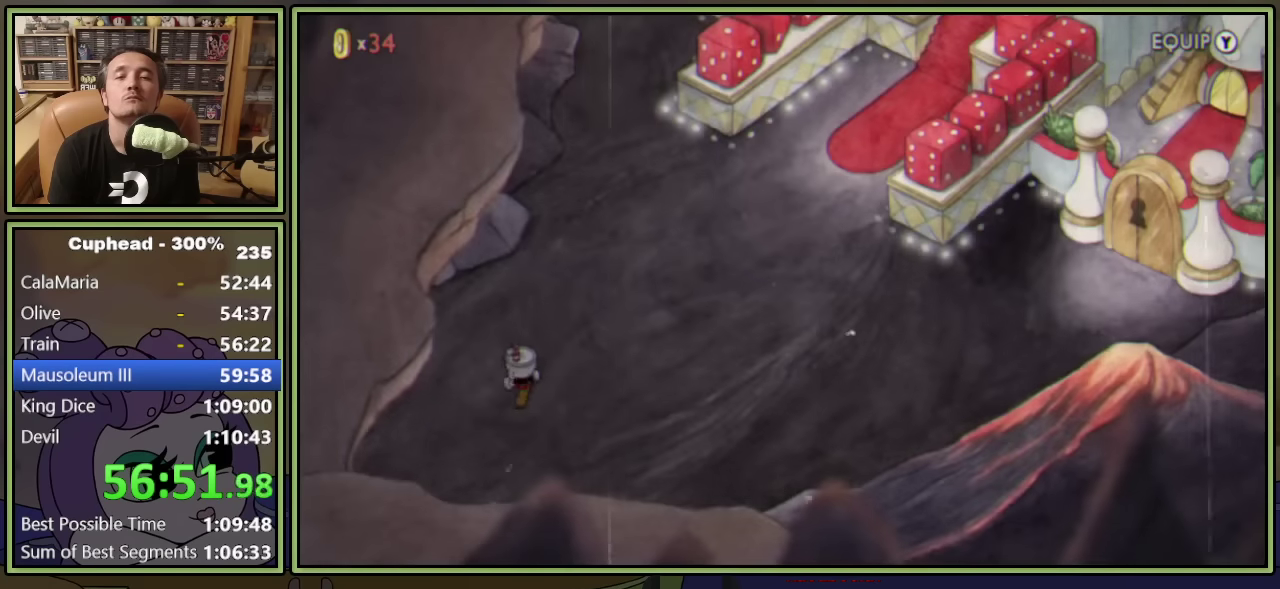
{"buttons": ["DPAD_UP", "DPAD_RIGHT"], "left_stick": "center", "events": []}
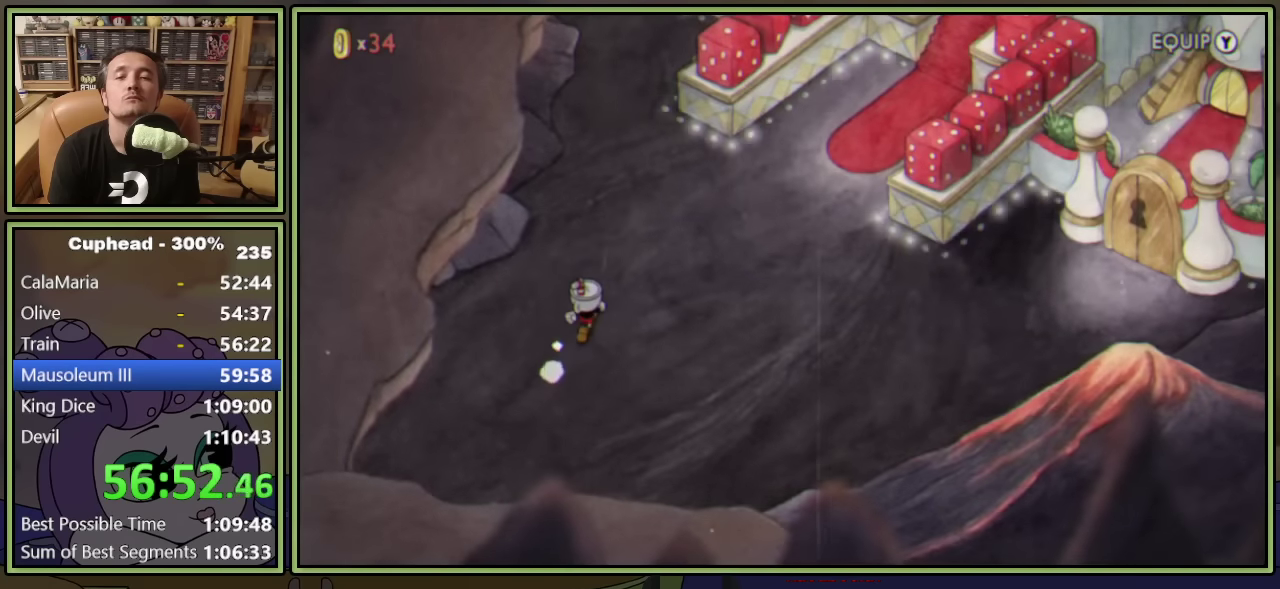
{"buttons": ["DPAD_UP"], "left_stick": "center", "events": [[384, "DPAD_RIGHT", "up"]]}
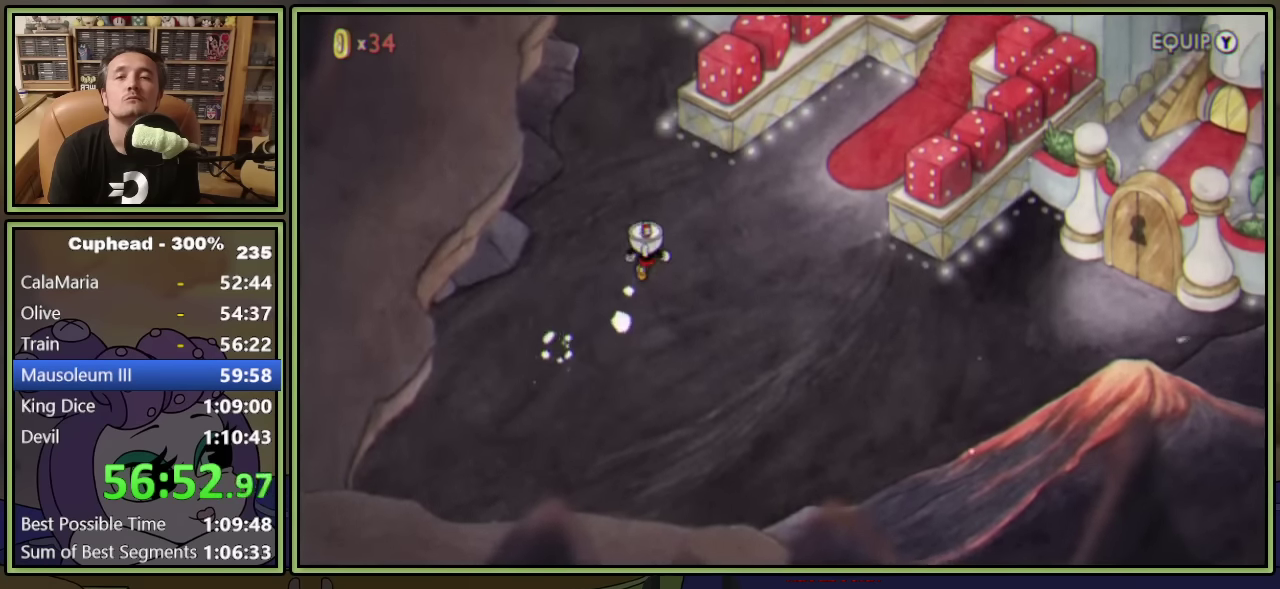
{"buttons": ["DPAD_UP"], "left_stick": "center", "events": []}
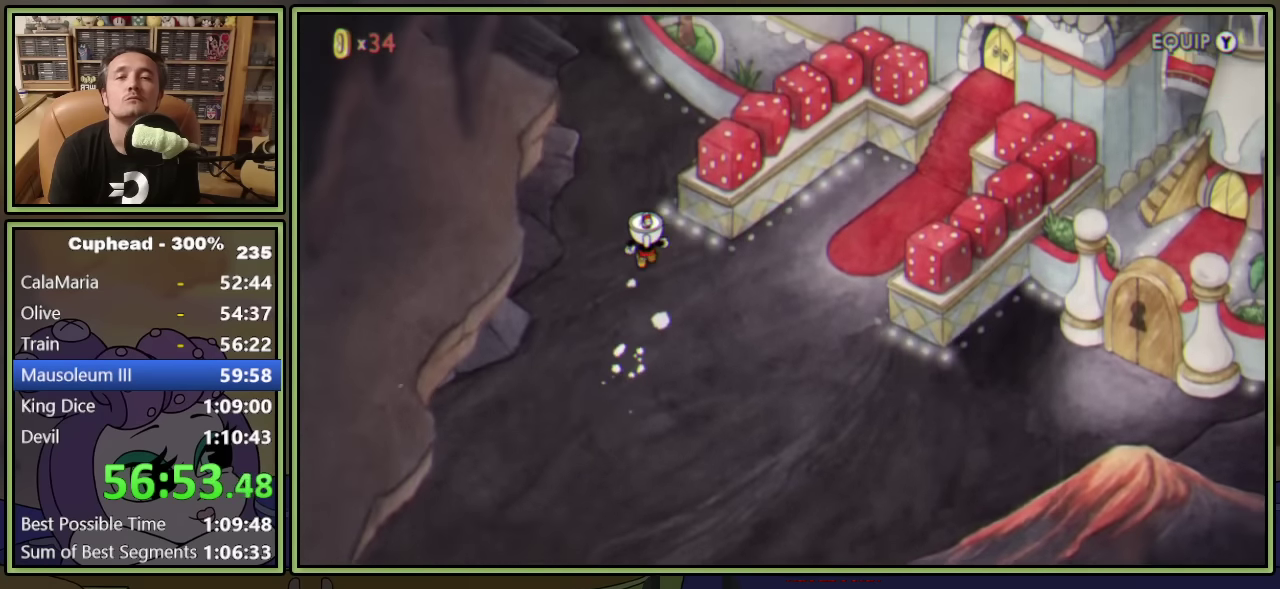
{"buttons": ["DPAD_RIGHT"], "left_stick": "center", "events": [[384, "DPAD_RIGHT", "down"], [467, "DPAD_UP", "up"]]}
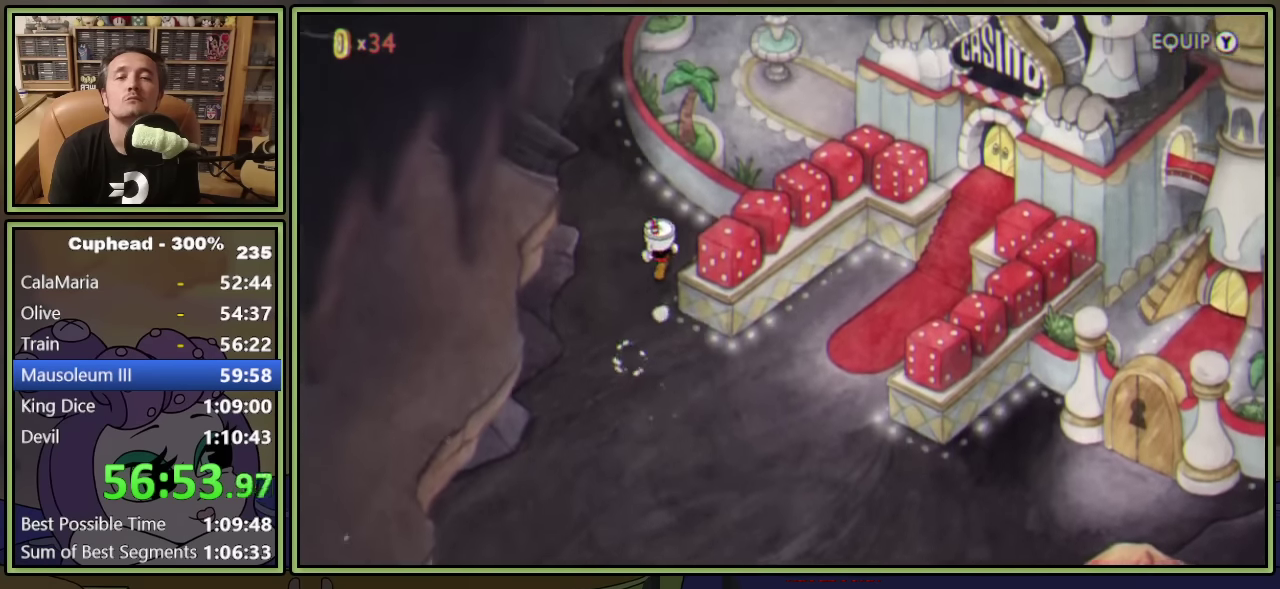
{"buttons": [], "left_stick": "center", "events": [[434, "DPAD_RIGHT", "up"]]}
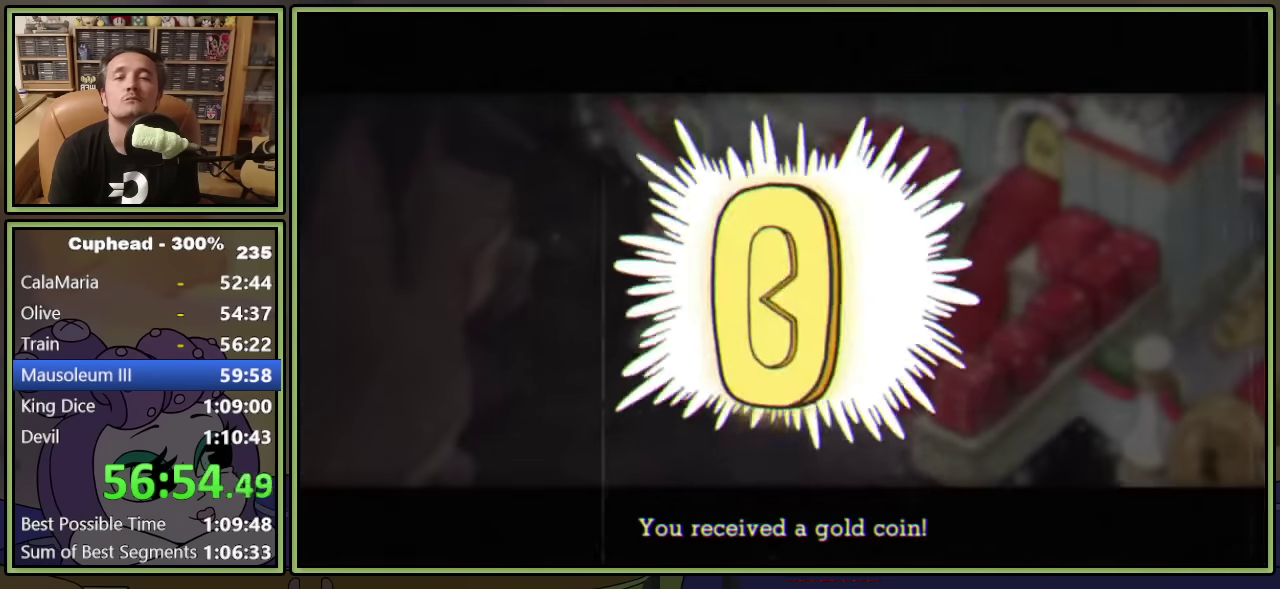
{"buttons": ["A"], "left_stick": "center", "events": [[200, "A", "down"], [250, "A", "up"], [334, "A", "down"], [400, "A", "up"], [467, "A", "down"]]}
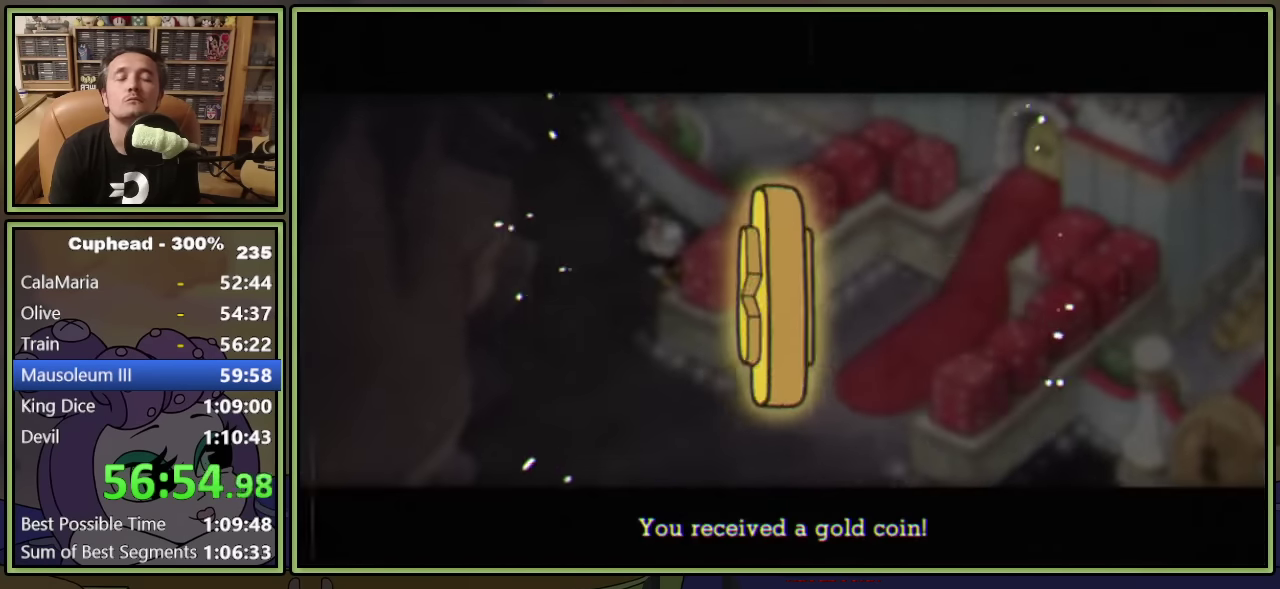
{"buttons": [], "left_stick": "center", "events": [[17, "A", "up"], [284, "A", "down"], [334, "A", "up"], [400, "A", "down"], [450, "A", "up"]]}
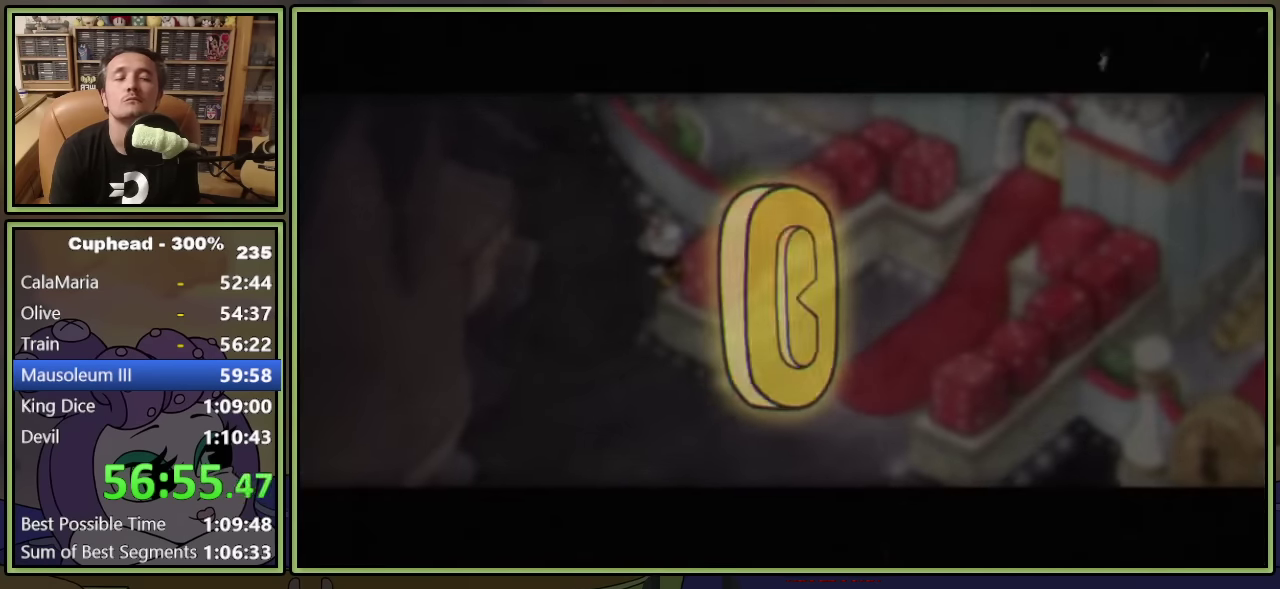
{"buttons": ["DPAD_DOWN", "DPAD_LEFT"], "left_stick": "center", "events": [[134, "DPAD_DOWN", "down"], [134, "DPAD_LEFT", "down"]]}